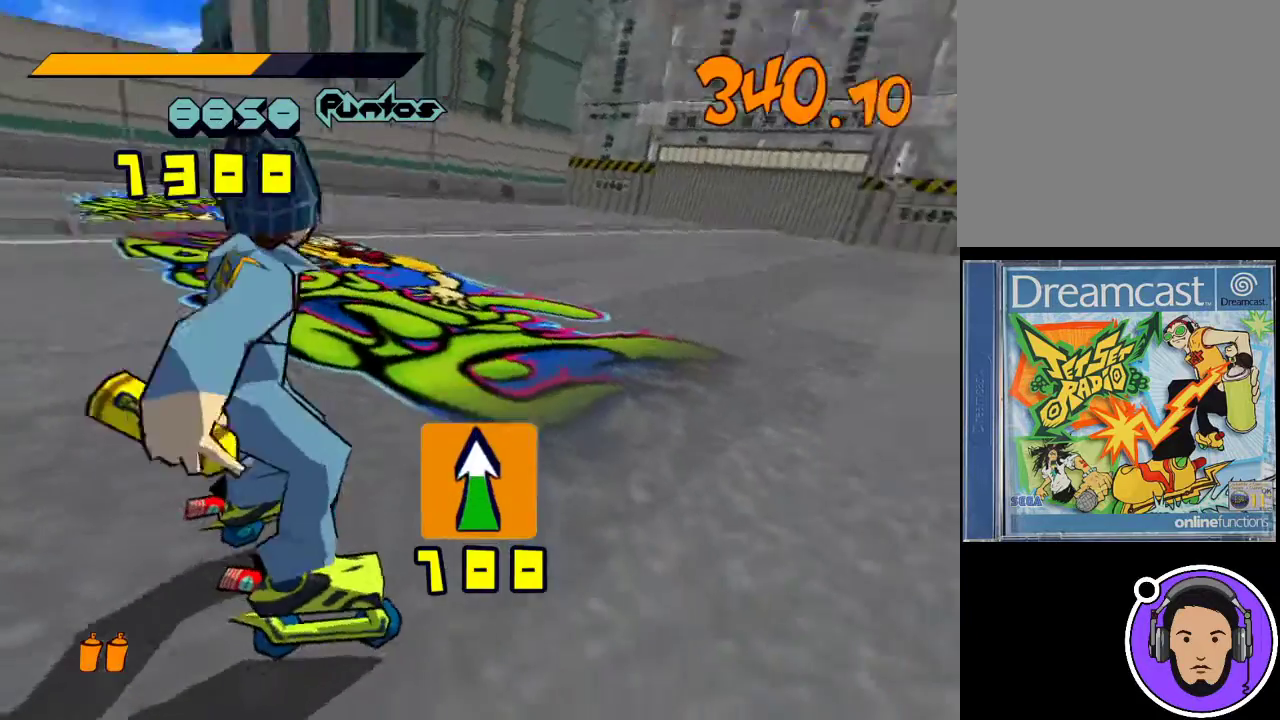
Gameplay with a controller (Xbox layout); each line is a JSON object with the inputs held at the frame after it. "events" lists button and stick changes between this image and that frame as [ms after this image, input, new state], when the widget could be followed in between. Not read: right_stick.
{"buttons": [], "left_stick": "up", "events": [[133, "left_stick", "up"], [267, "left_stick", "center"], [400, "left_stick", "up"]]}
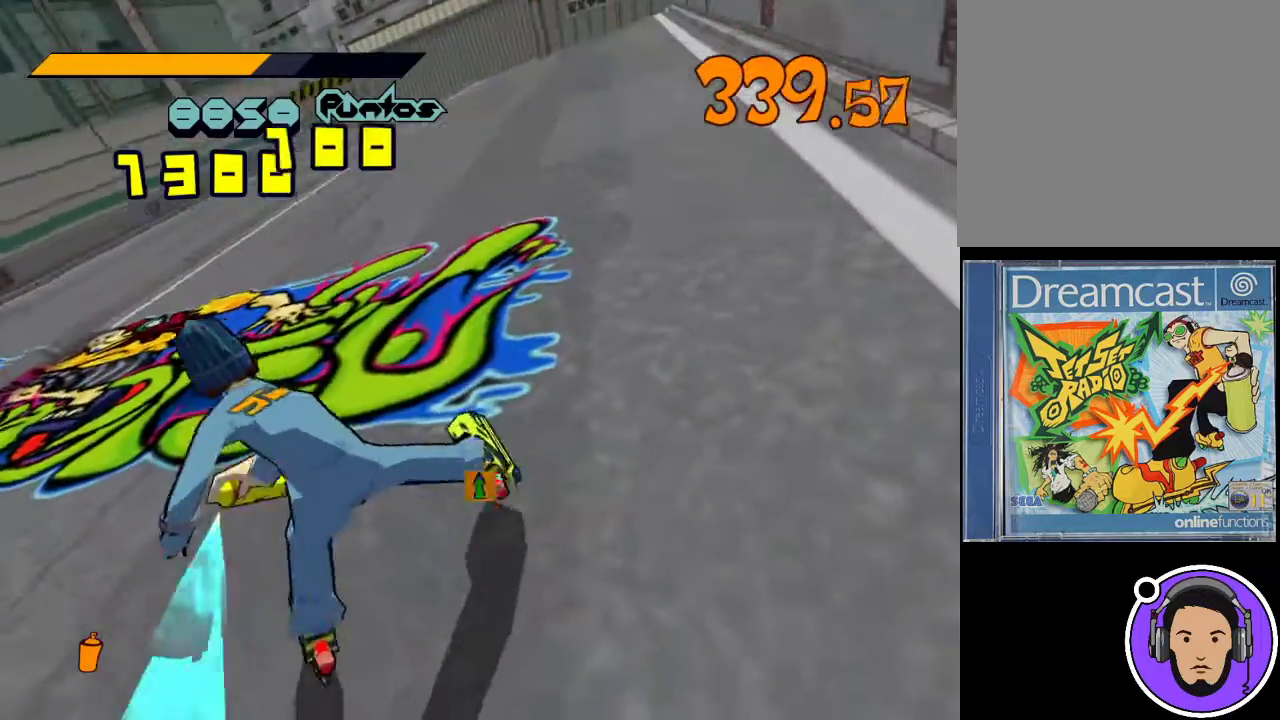
{"buttons": [], "left_stick": "center", "events": [[100, "left_stick", "center"]]}
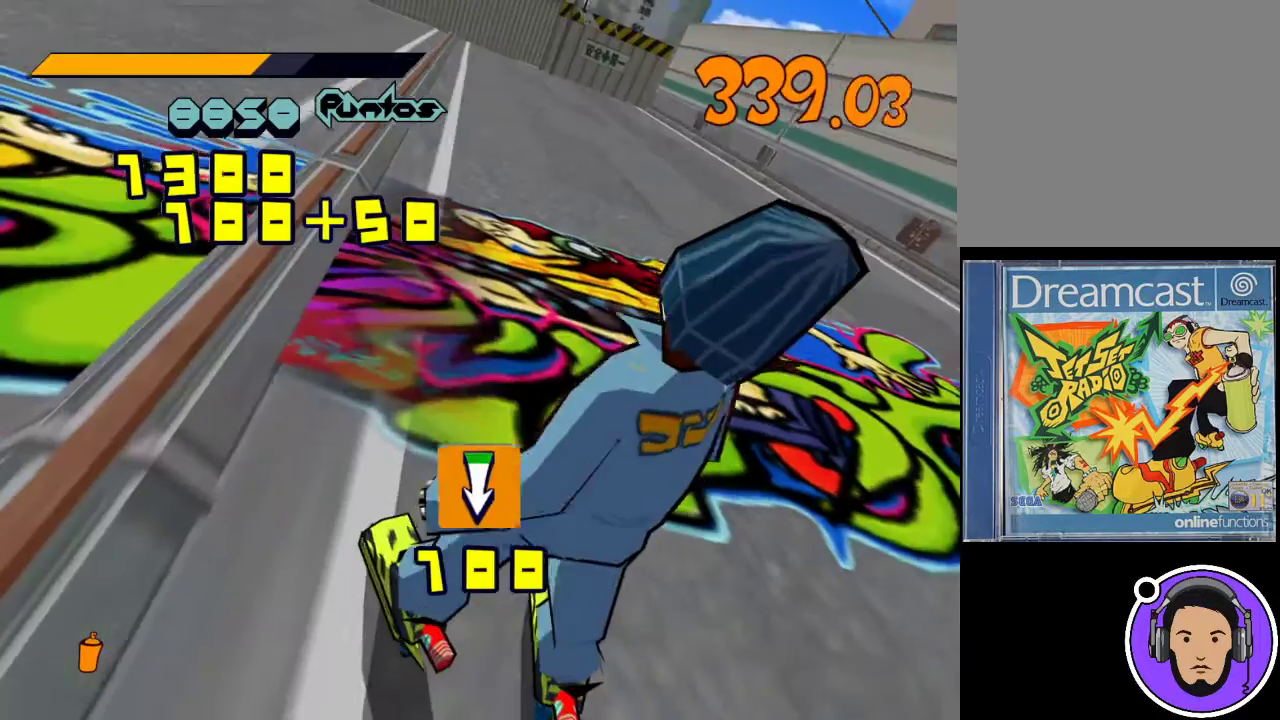
{"buttons": [], "left_stick": "center", "events": [[200, "left_stick", "up-left"], [267, "left_stick", "down-left"], [433, "left_stick", "center"]]}
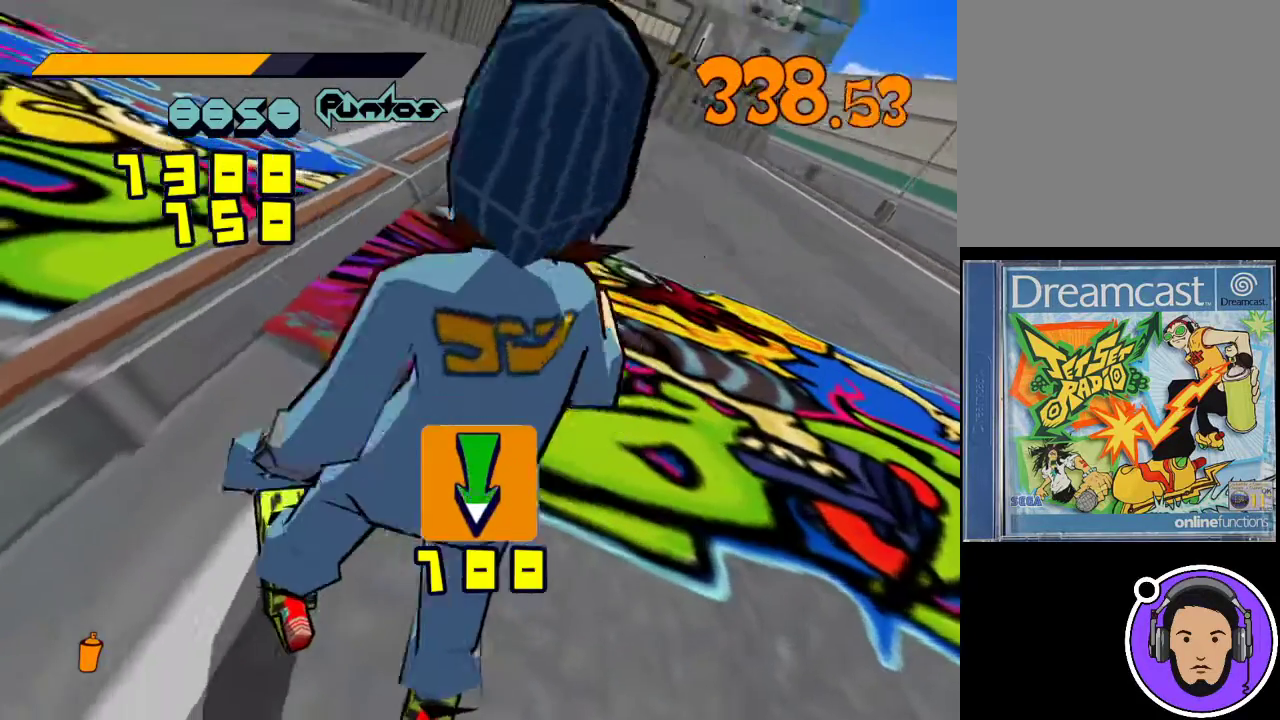
{"buttons": [], "left_stick": "center", "events": [[133, "left_stick", "down-left"], [267, "left_stick", "center"]]}
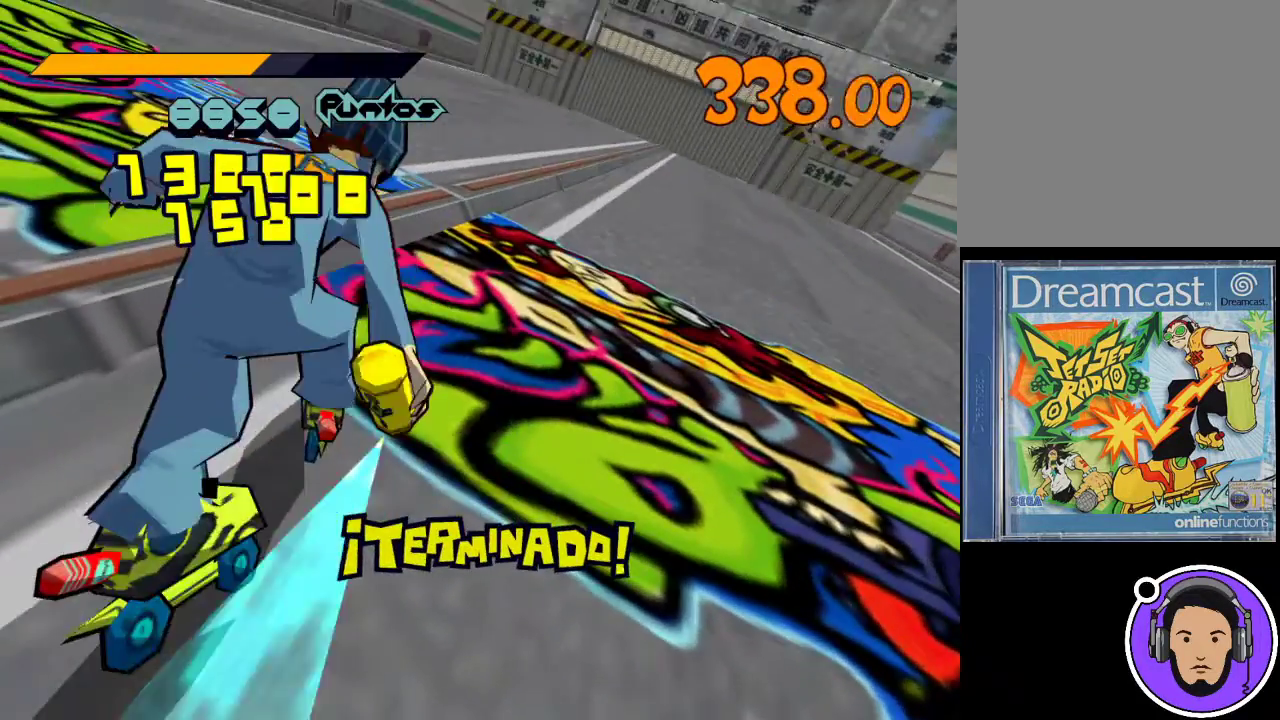
{"buttons": [], "left_stick": "center", "events": []}
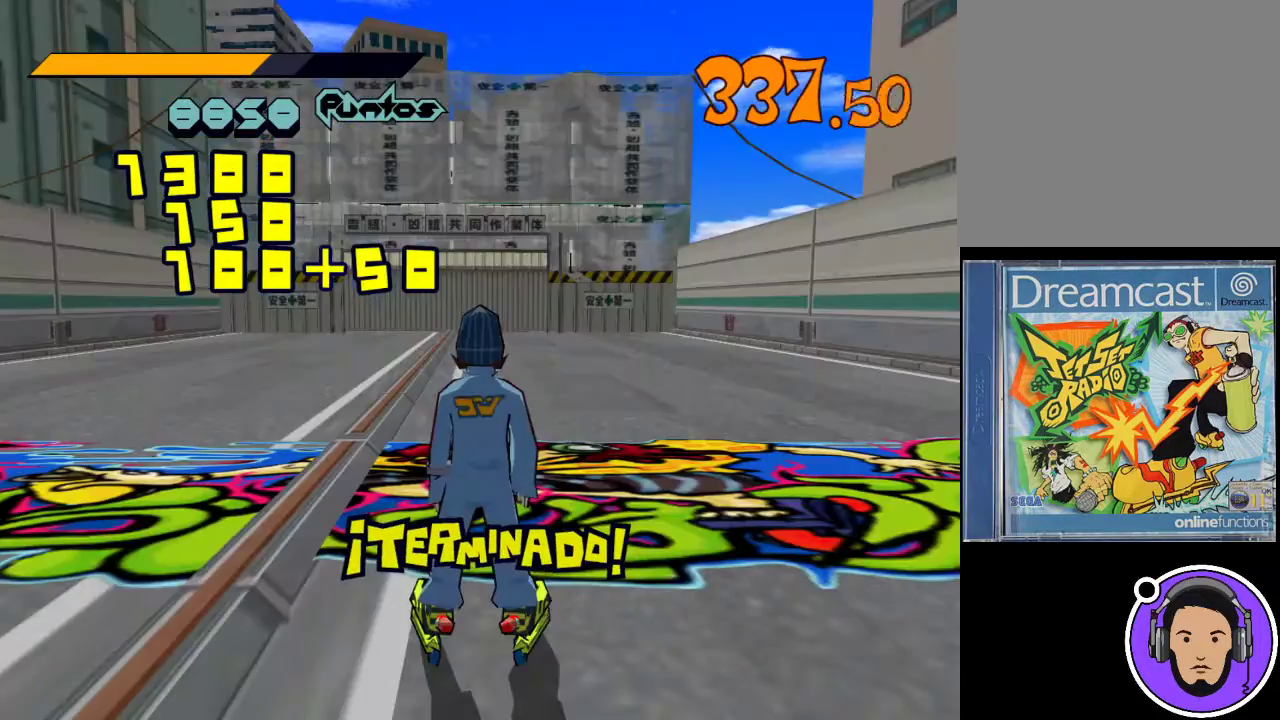
{"buttons": [], "left_stick": "up-left", "events": [[133, "left_stick", "left"], [500, "left_stick", "up-left"]]}
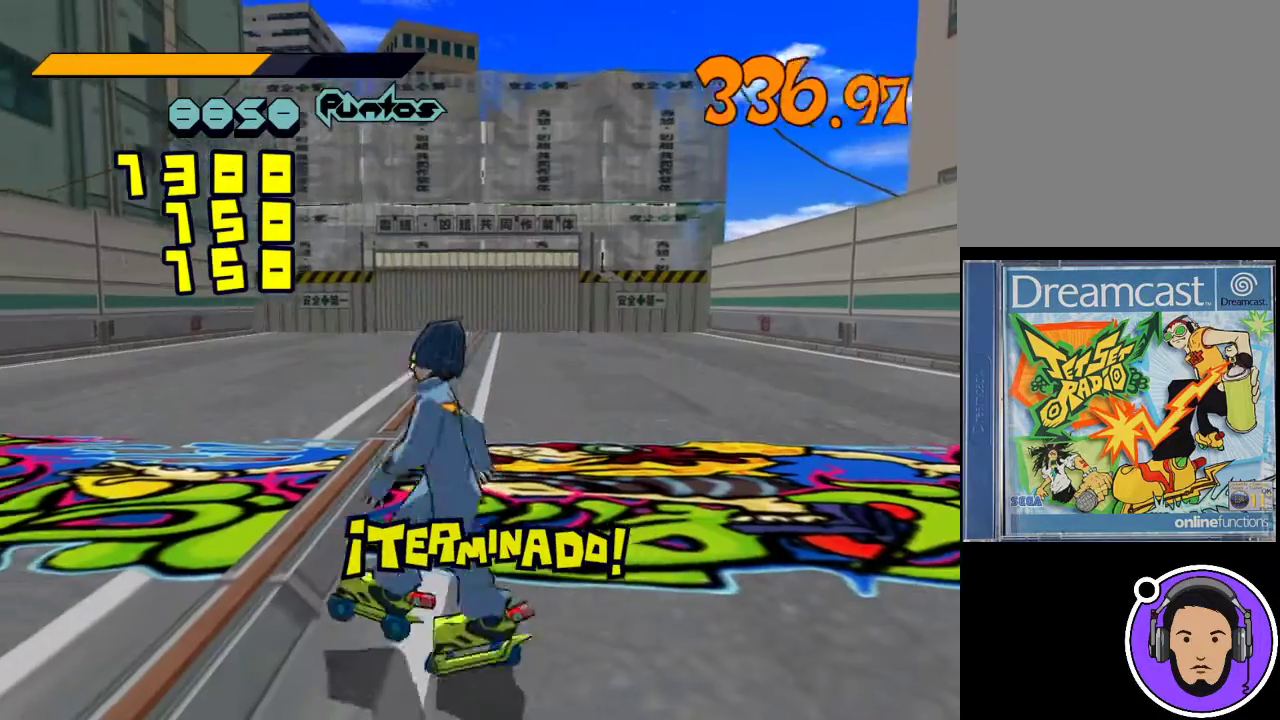
{"buttons": ["R1"], "left_stick": "up", "events": [[200, "R1", "down"], [333, "left_stick", "up"]]}
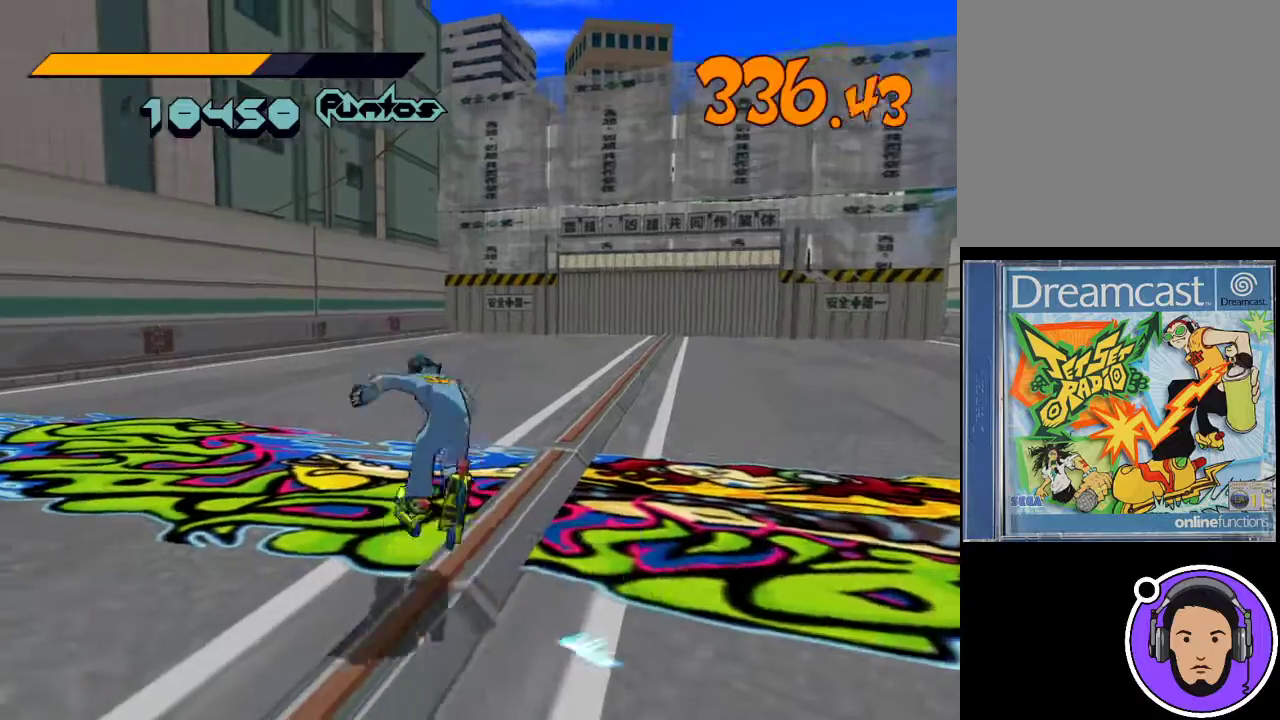
{"buttons": ["R1"], "left_stick": "up", "events": []}
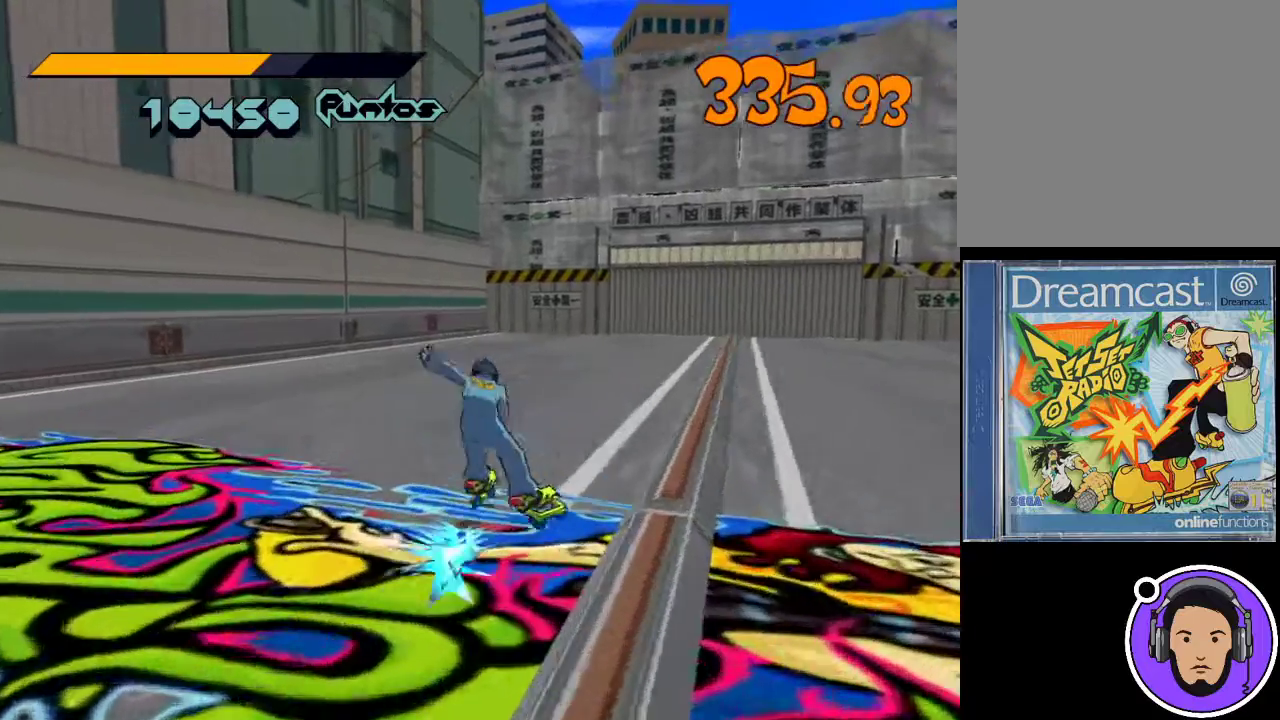
{"buttons": ["R1"], "left_stick": "up", "events": []}
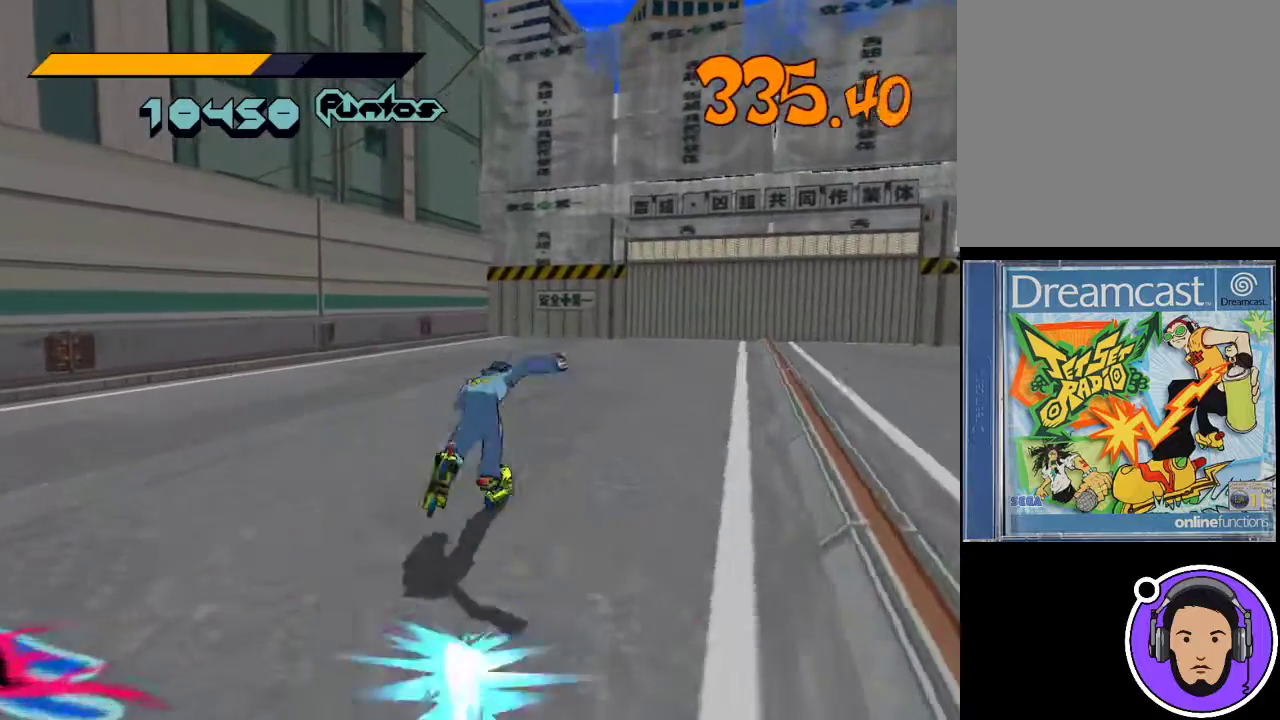
{"buttons": ["R1"], "left_stick": "up", "events": []}
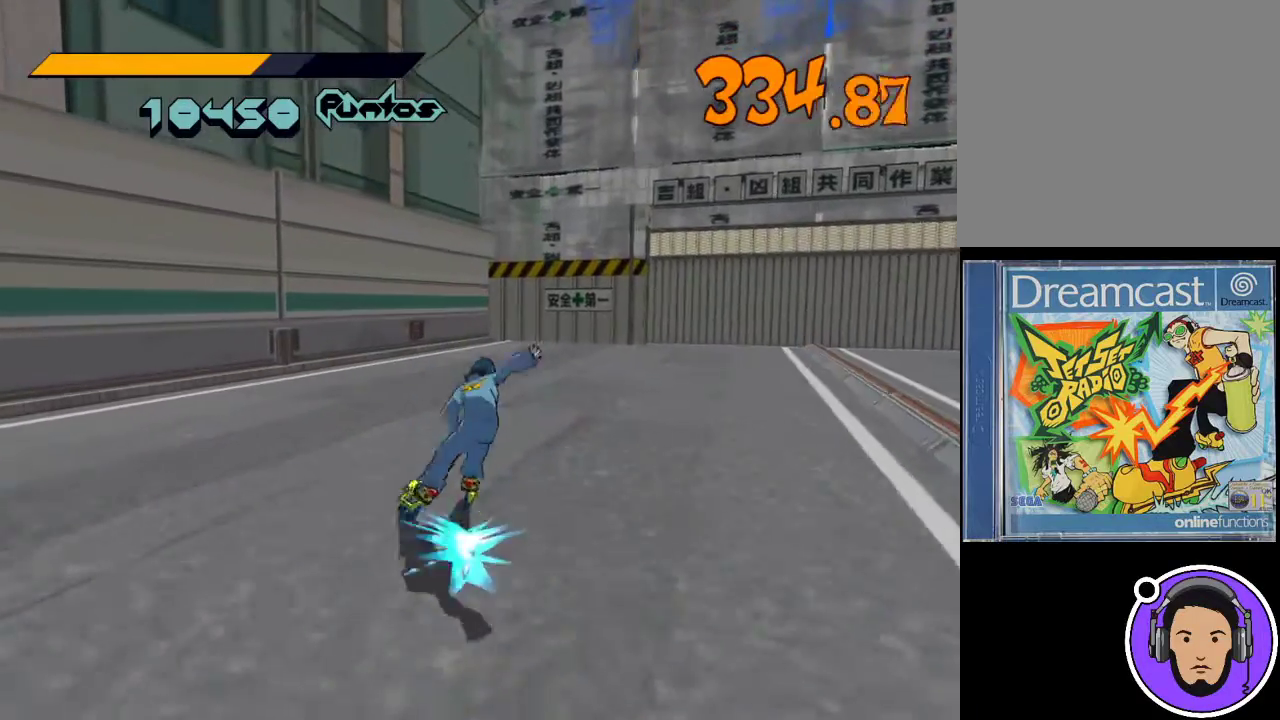
{"buttons": ["R1"], "left_stick": "right", "events": [[200, "left_stick", "up-right"], [400, "left_stick", "right"]]}
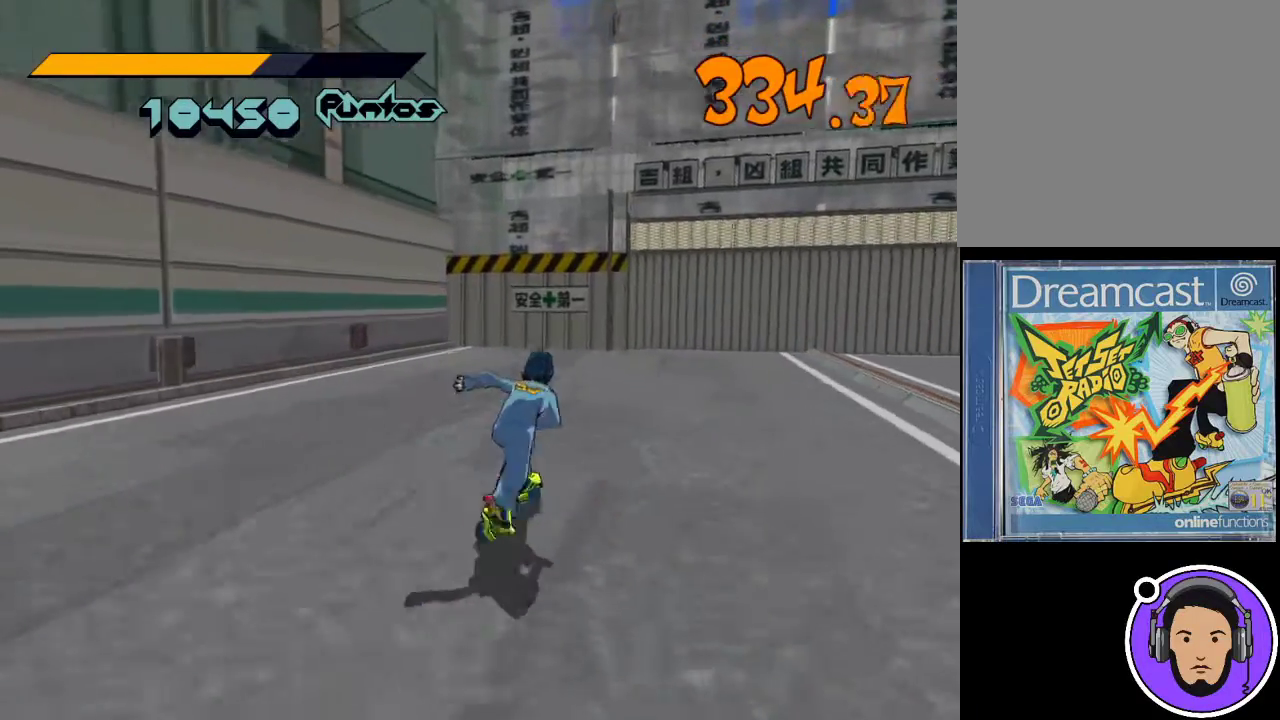
{"buttons": [], "left_stick": "up-right", "events": [[33, "left_stick", "up-right"], [500, "R1", "up"]]}
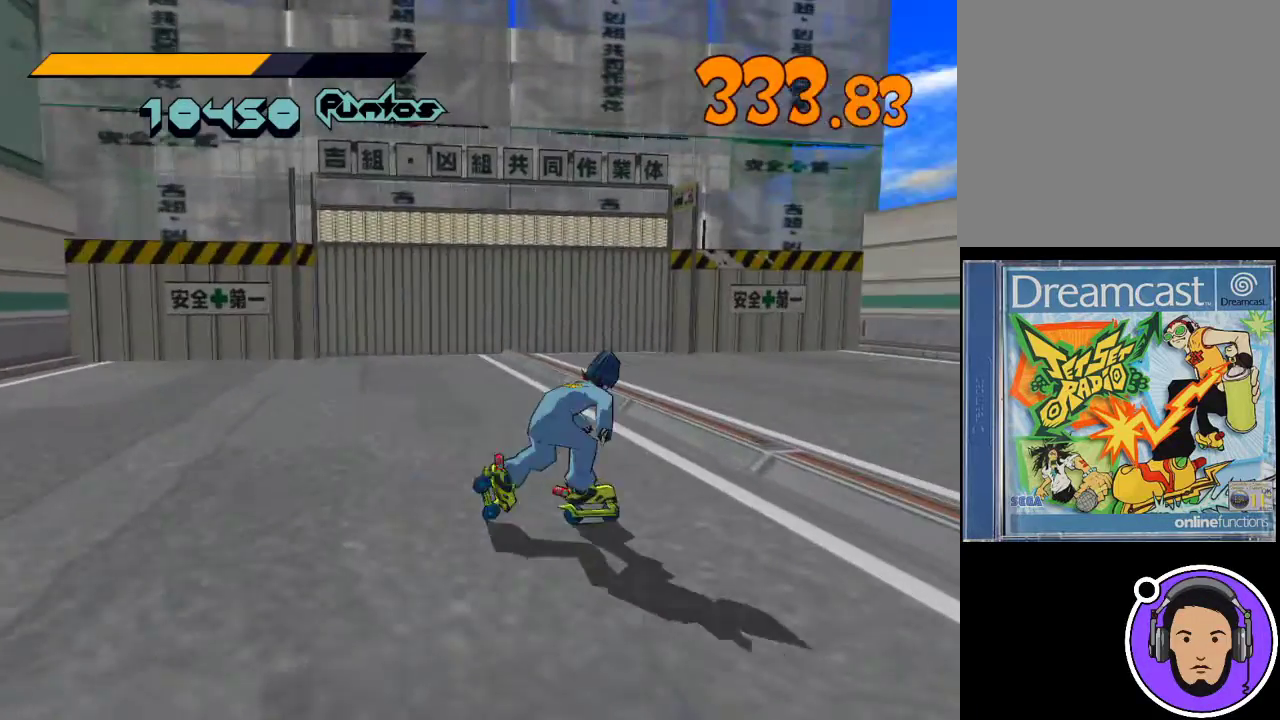
{"buttons": [], "left_stick": "up-right", "events": [[67, "left_stick", "up"], [333, "left_stick", "up-right"]]}
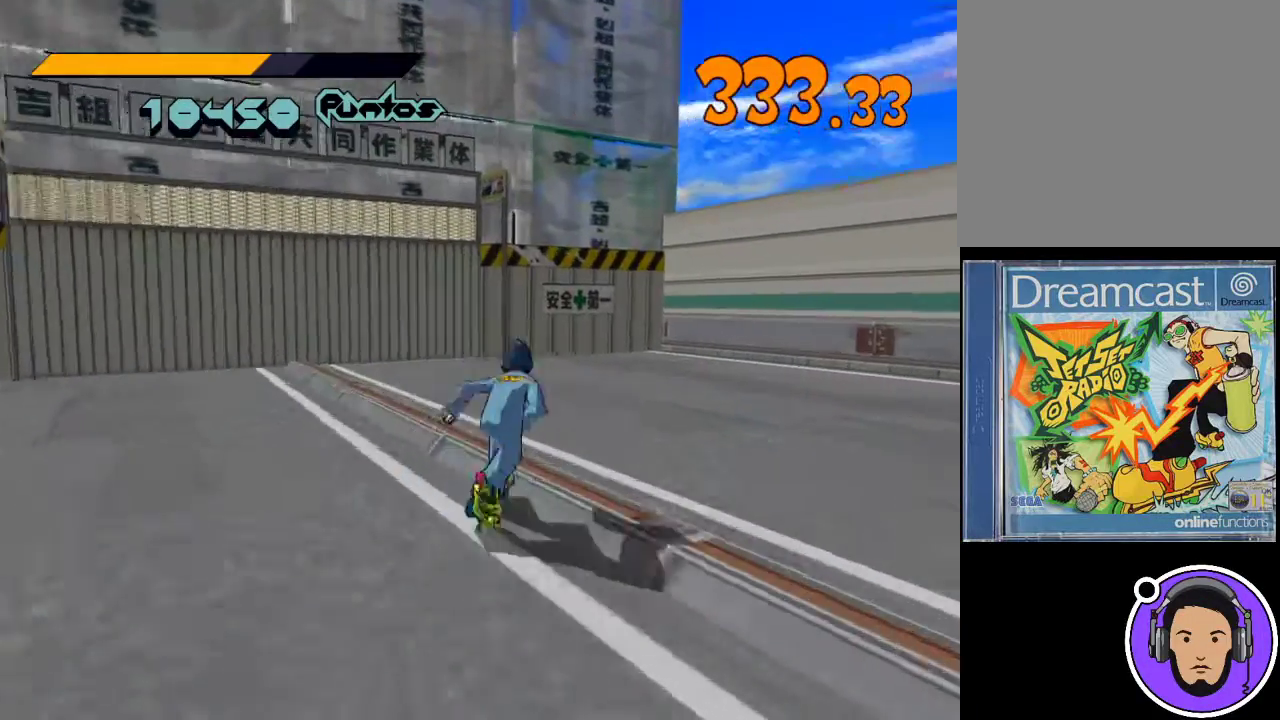
{"buttons": [], "left_stick": "down-right", "events": [[133, "left_stick", "right"], [300, "left_stick", "down-right"]]}
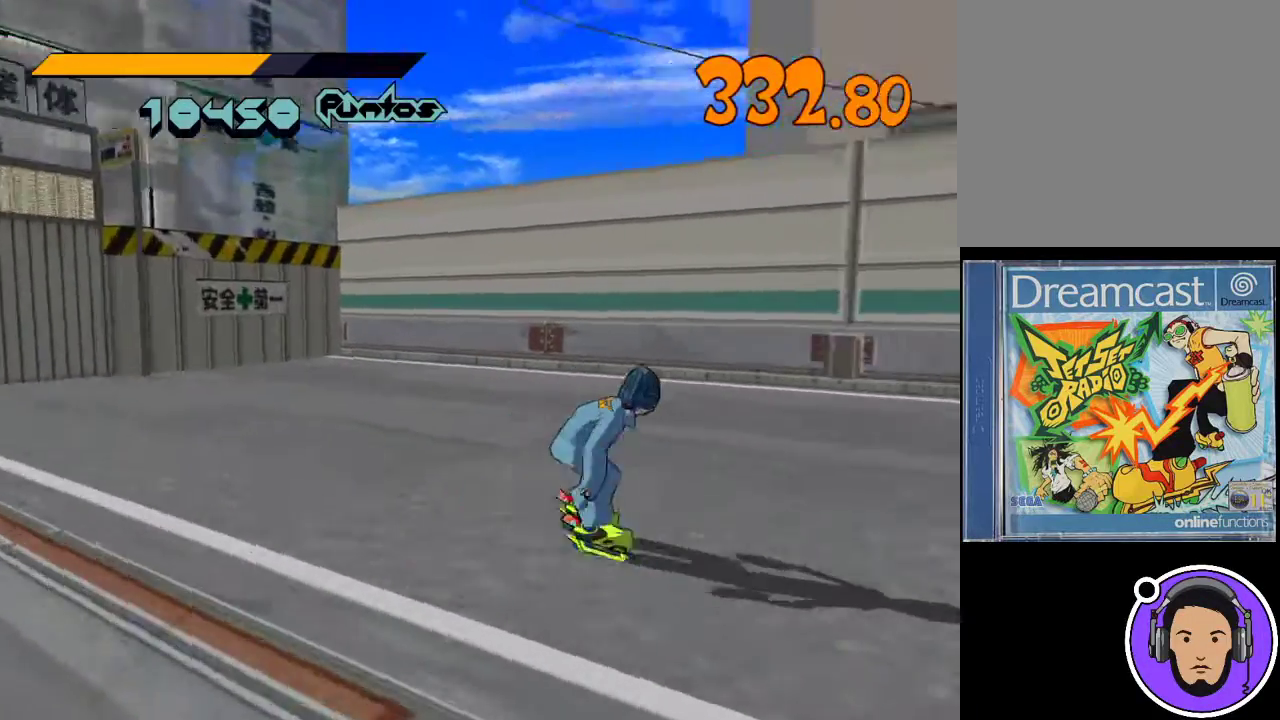
{"buttons": [], "left_stick": "down-right", "events": []}
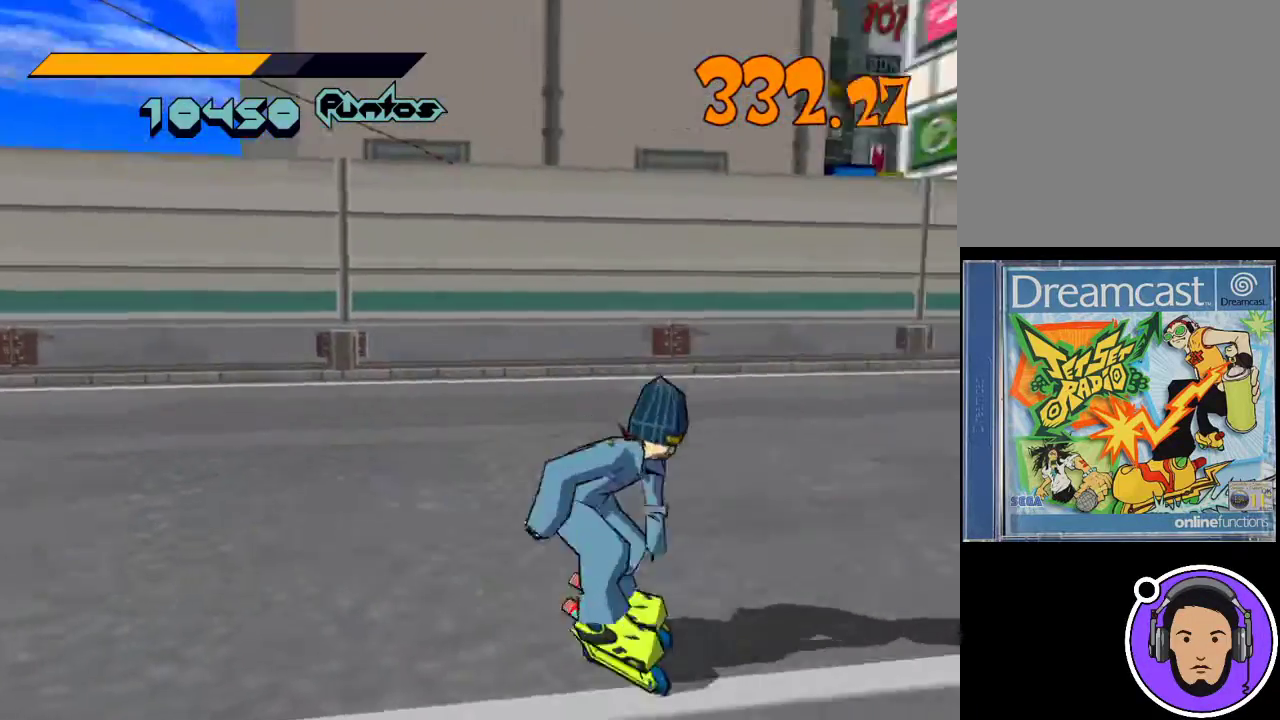
{"buttons": [], "left_stick": "up-right", "events": [[33, "left_stick", "right"], [167, "left_stick", "up-right"]]}
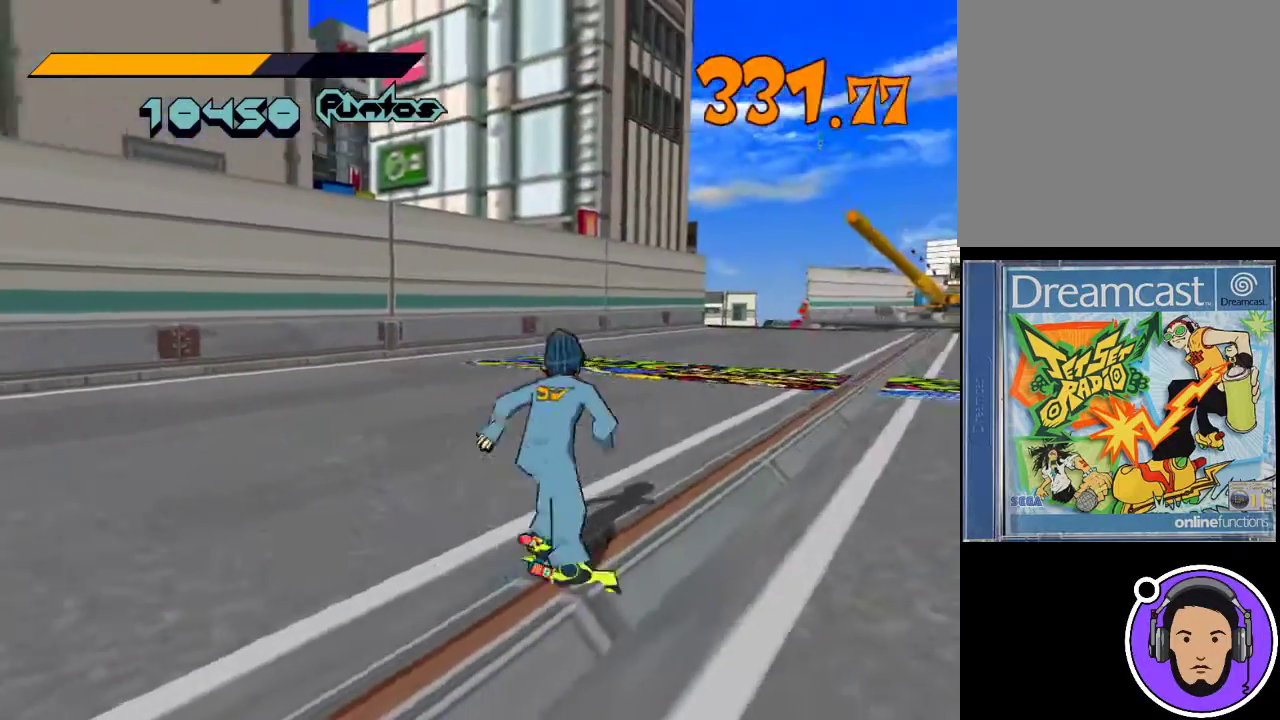
{"buttons": [], "left_stick": "up-right", "events": [[133, "left_stick", "up"], [433, "left_stick", "up-right"]]}
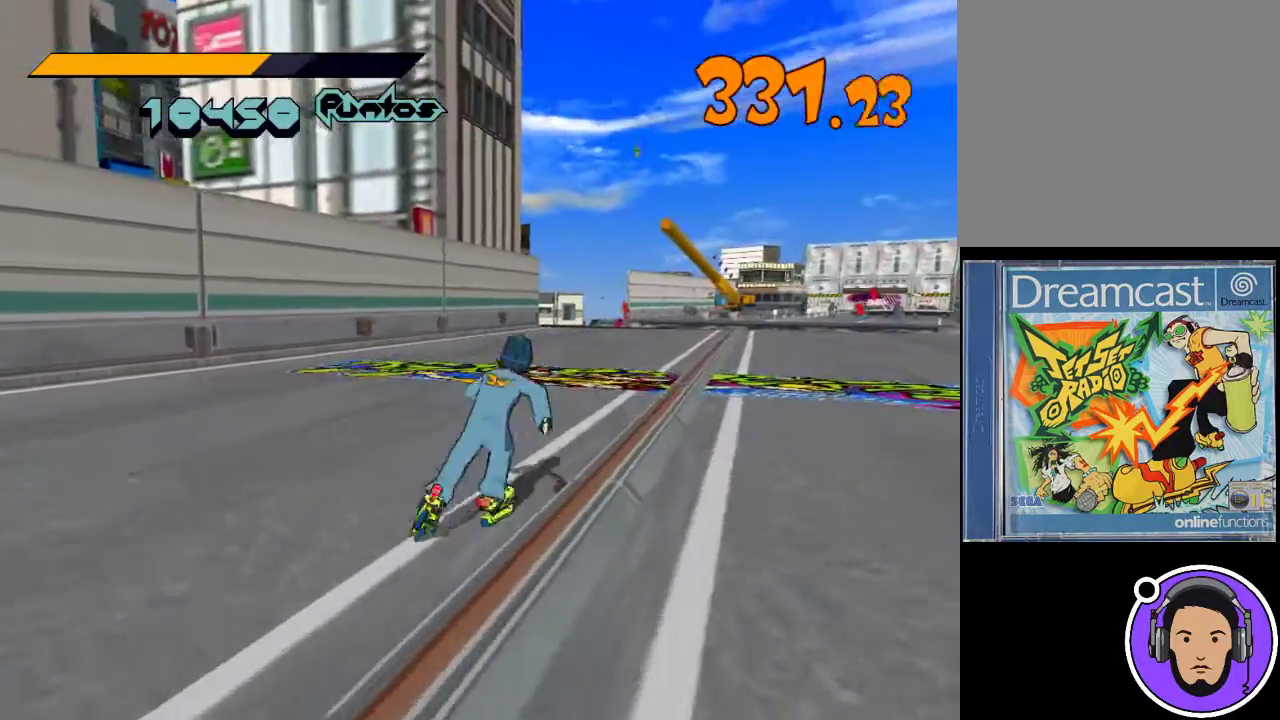
{"buttons": [], "left_stick": "up-right", "events": []}
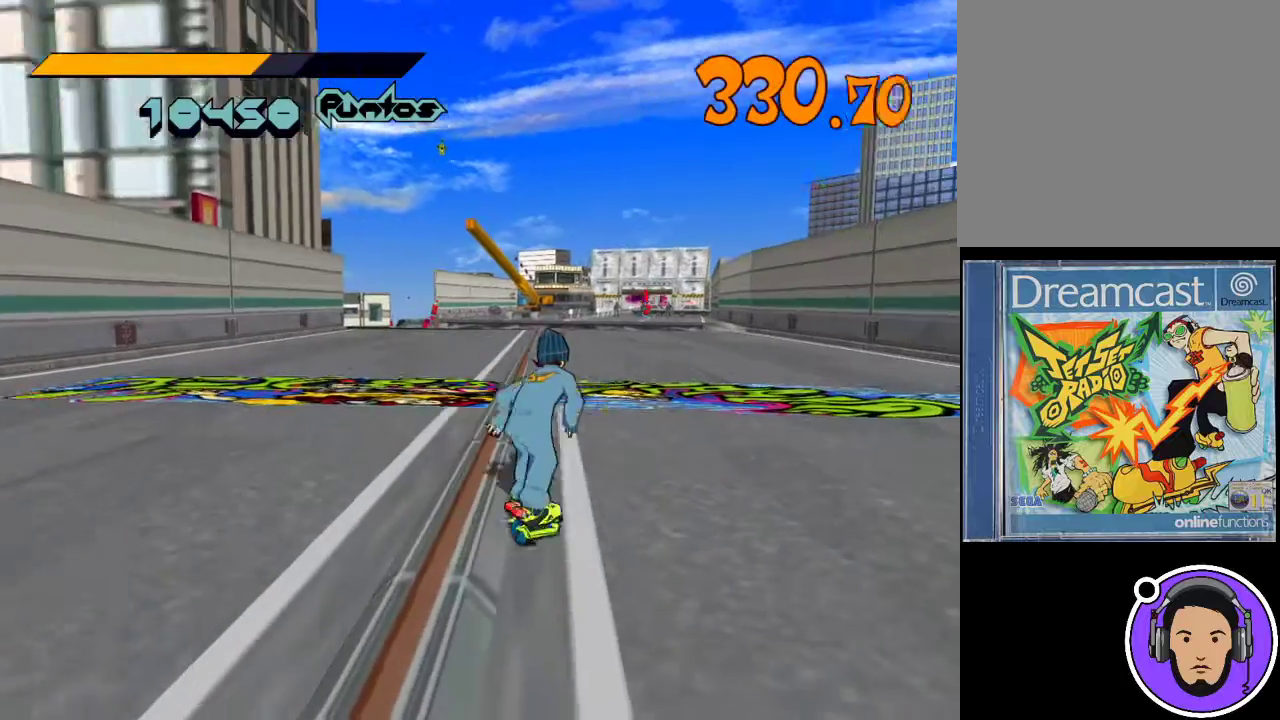
{"buttons": [], "left_stick": "up", "events": [[233, "left_stick", "up"]]}
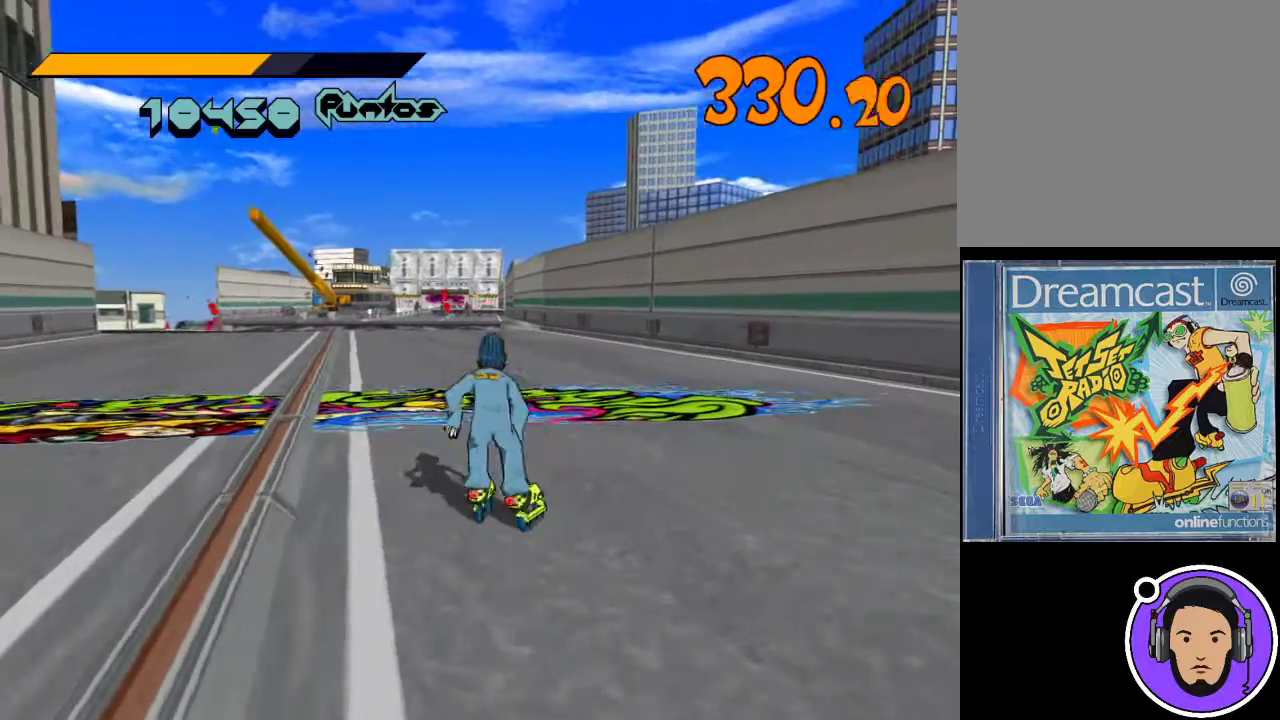
{"buttons": [], "left_stick": "up", "events": []}
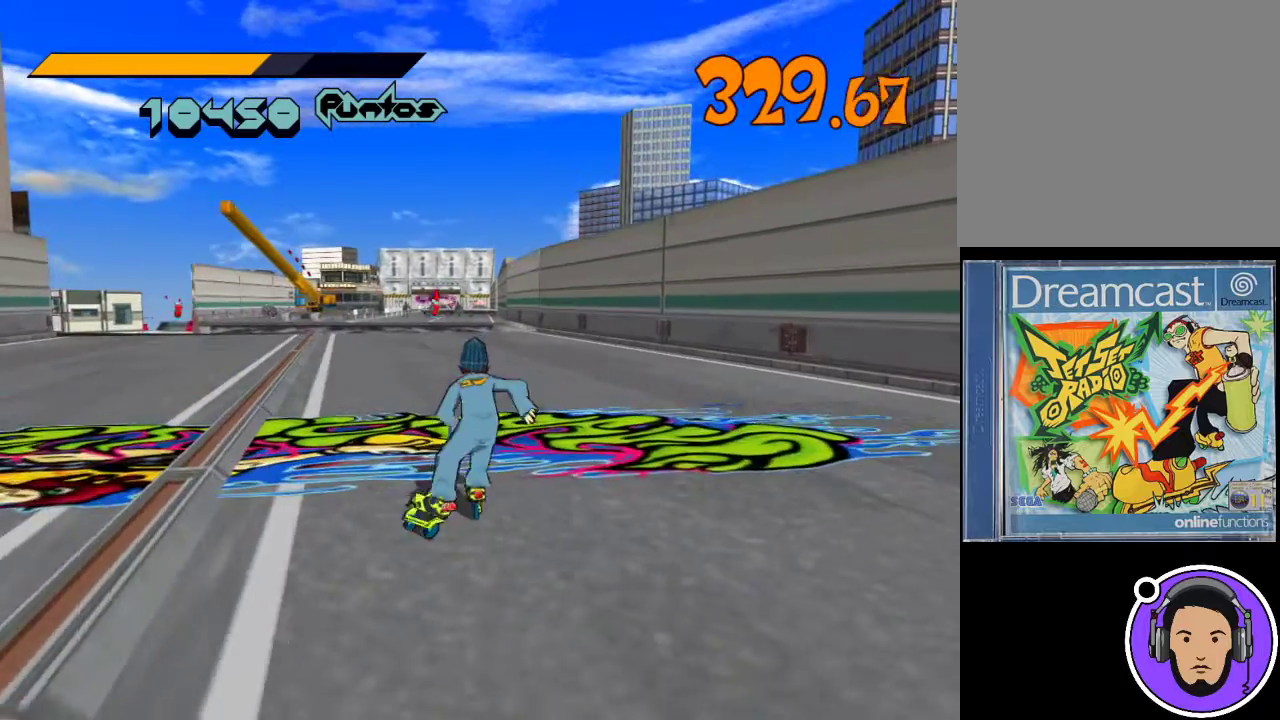
{"buttons": ["R1"], "left_stick": "up", "events": [[200, "R1", "down"]]}
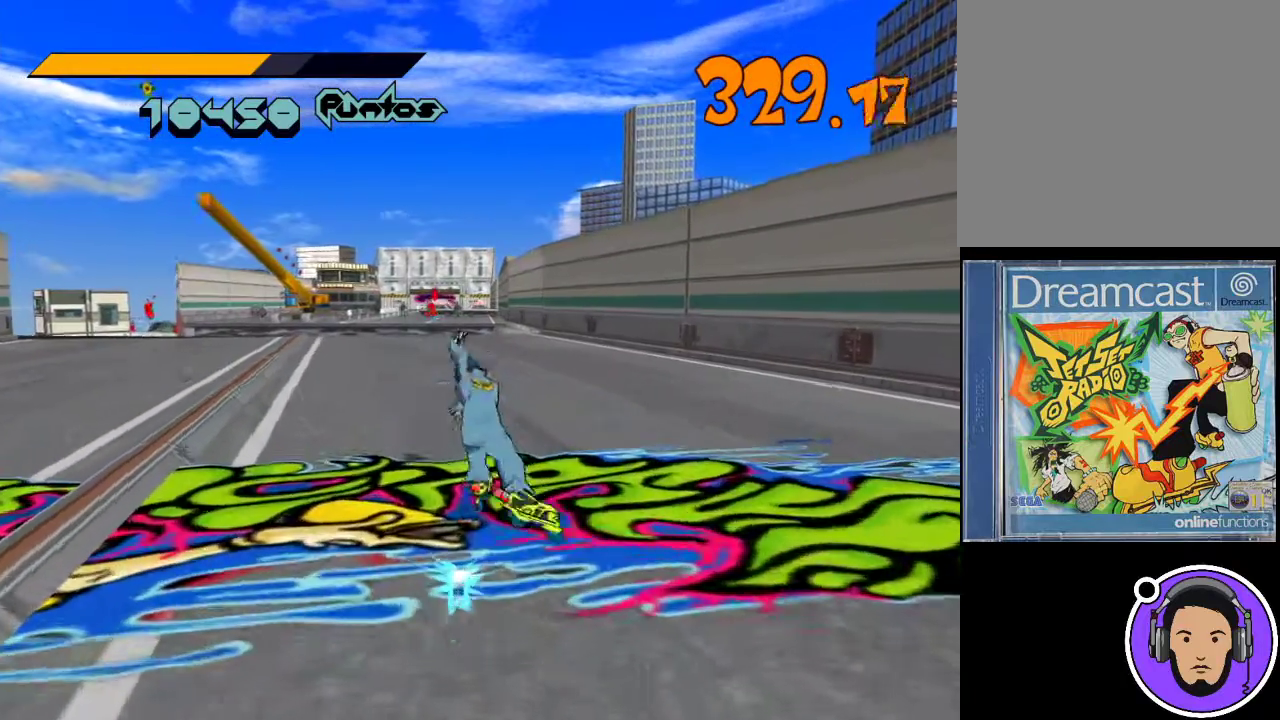
{"buttons": ["R1"], "left_stick": "up", "events": []}
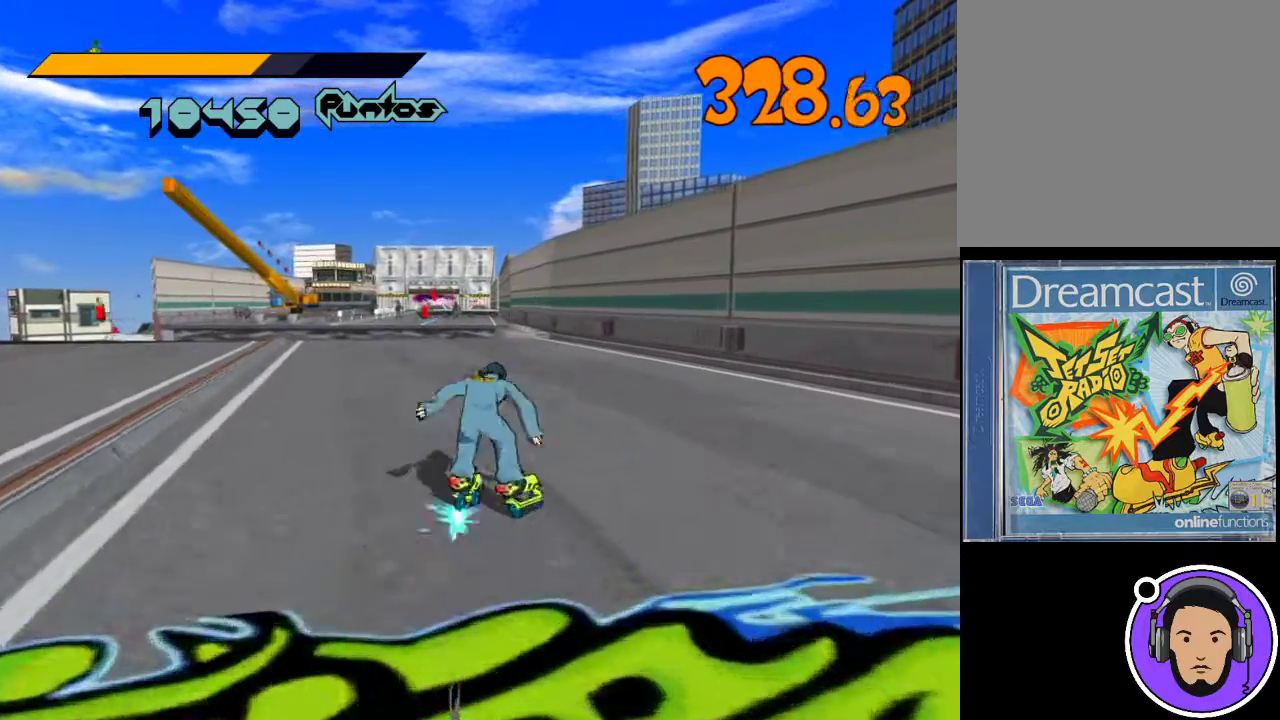
{"buttons": ["R1"], "left_stick": "up", "events": []}
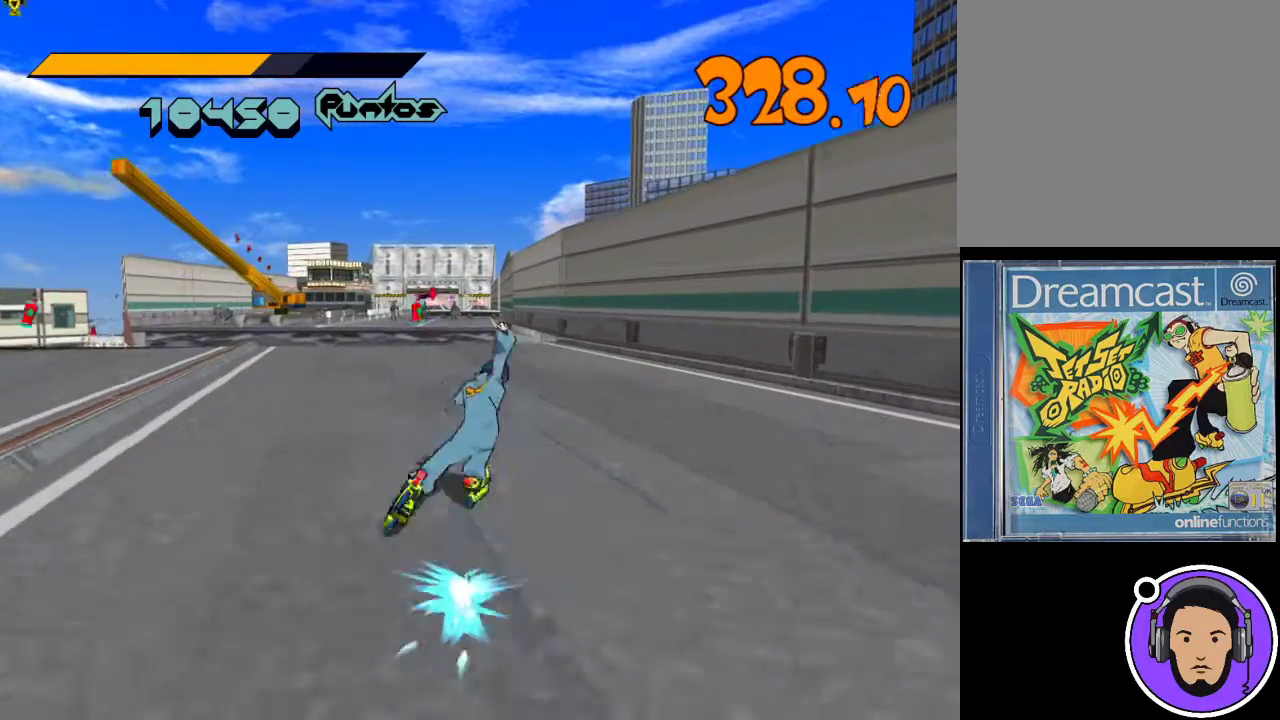
{"buttons": [], "left_stick": "up-left", "events": [[300, "R1", "up"], [500, "left_stick", "up-left"]]}
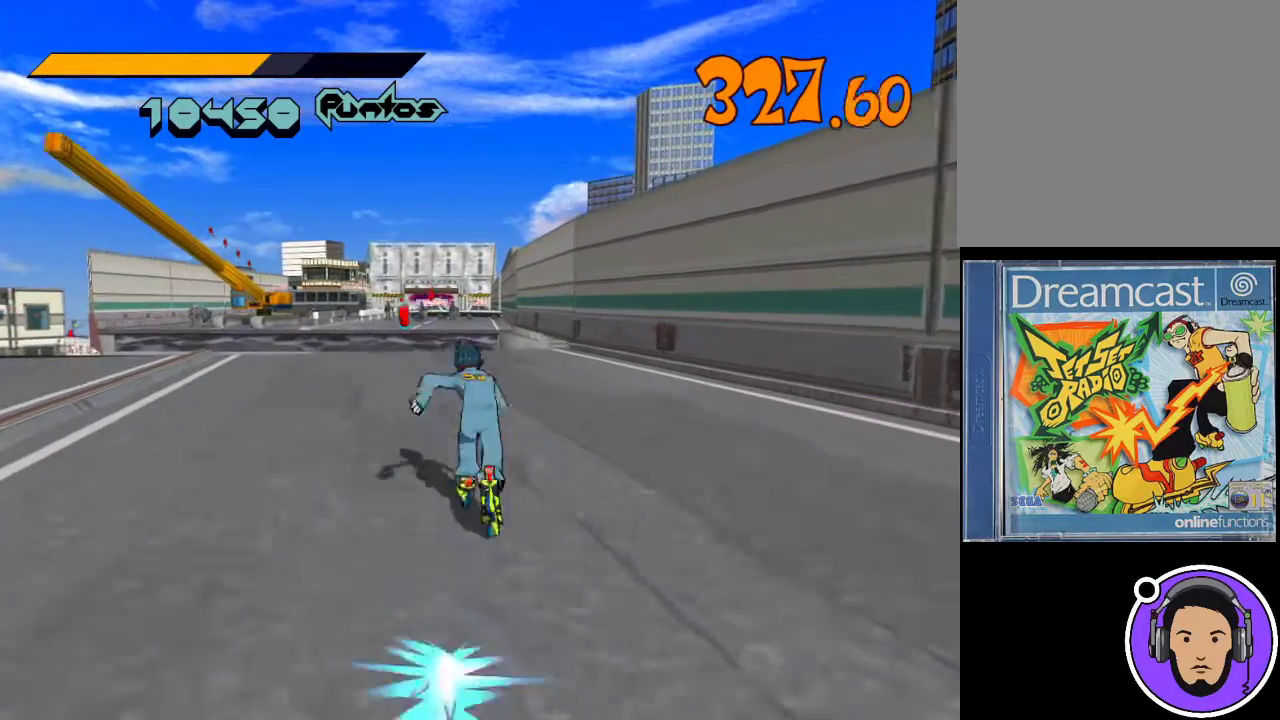
{"buttons": [], "left_stick": "up", "events": [[267, "left_stick", "up"]]}
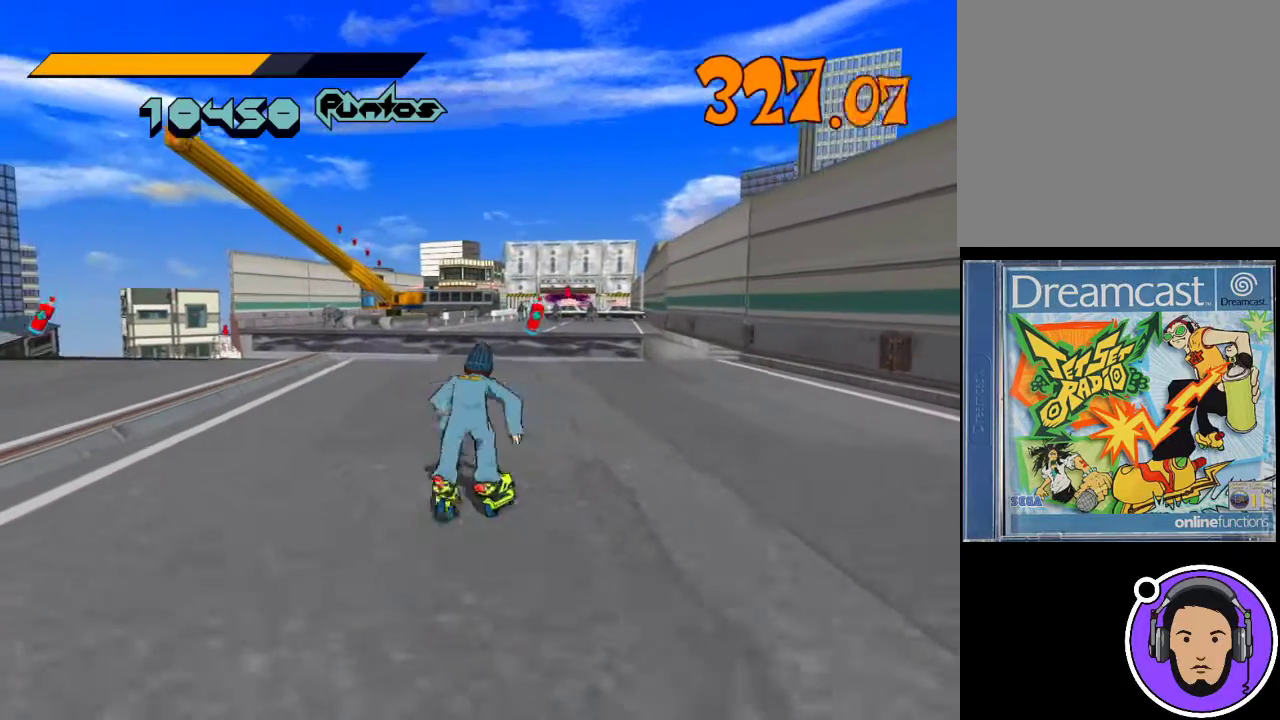
{"buttons": [], "left_stick": "up", "events": []}
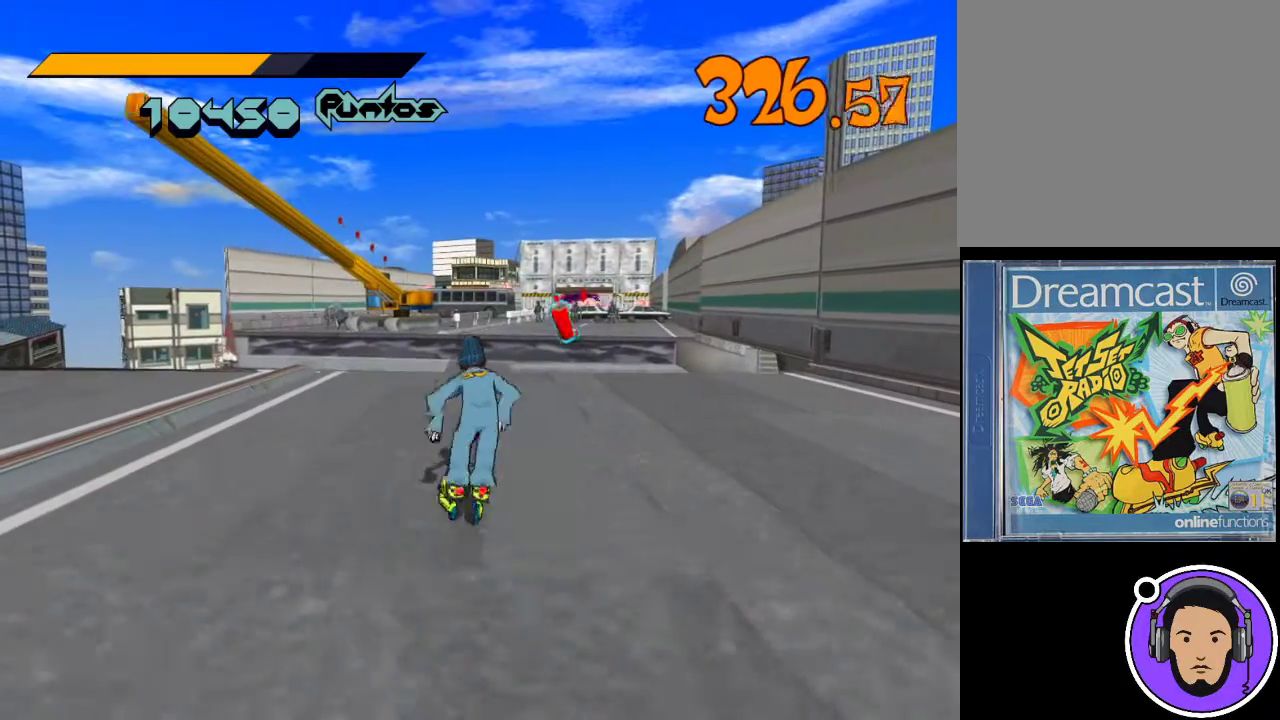
{"buttons": [], "left_stick": "up-right", "events": [[267, "left_stick", "up-right"]]}
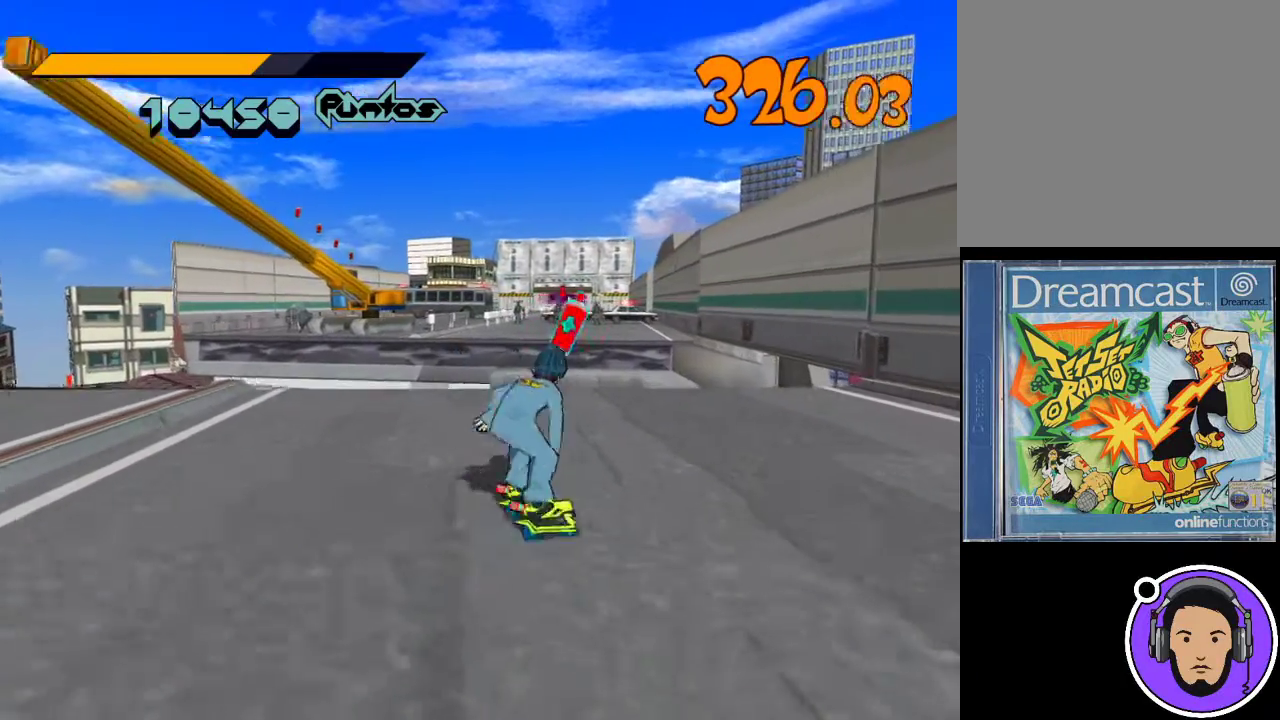
{"buttons": [], "left_stick": "up-right", "events": [[33, "left_stick", "up"], [500, "left_stick", "up-right"]]}
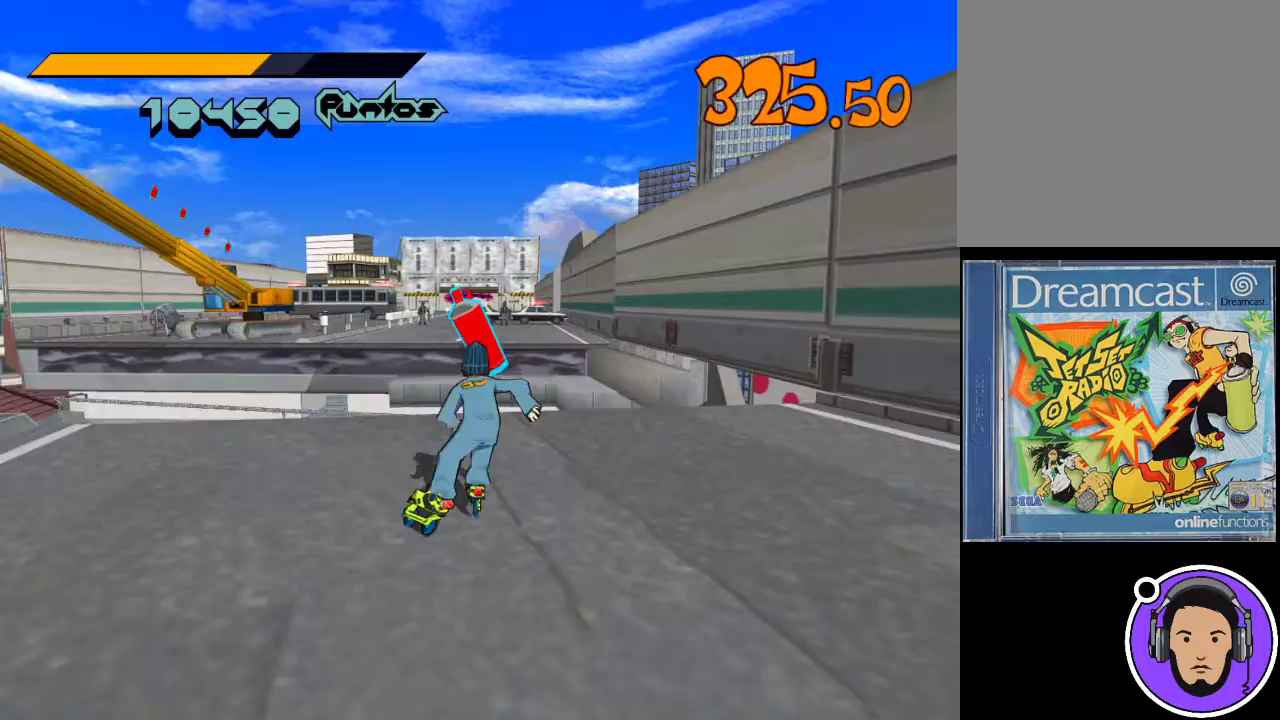
{"buttons": [], "left_stick": "up", "events": [[300, "left_stick", "right"], [500, "left_stick", "up"]]}
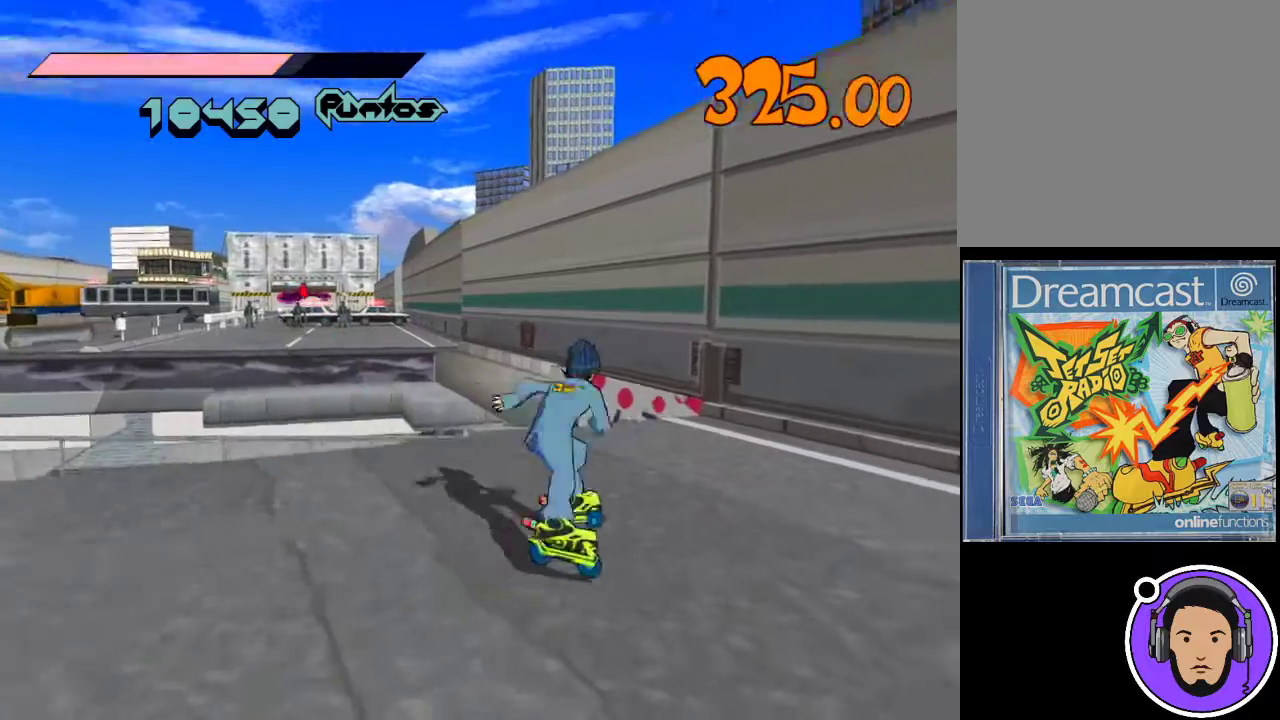
{"buttons": ["X", "R1"], "left_stick": "up", "events": [[200, "R1", "down"], [500, "X", "down"]]}